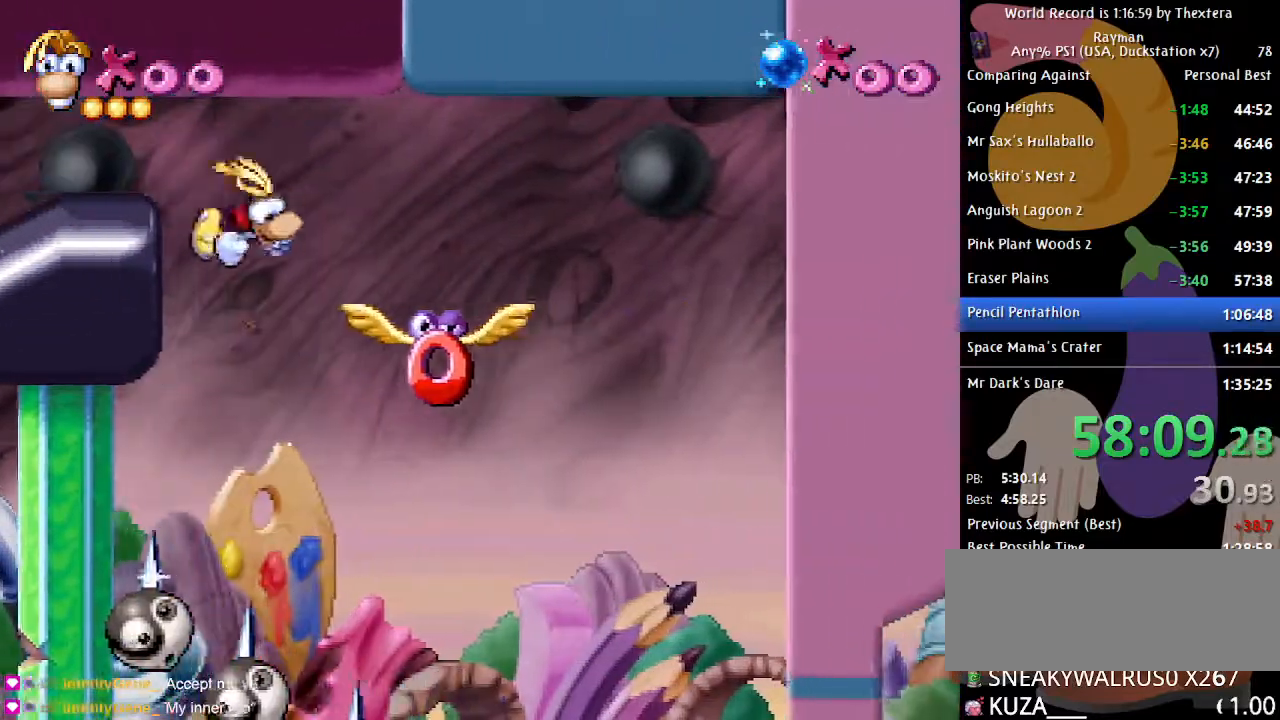
Gameplay with a controller (Xbox layout); each line is a JSON object with the inputs held at the frame after it. "events" lists button and stick changes between this image and that frame as [ms after this image, input, new state], when the widget could be followed in between. Not read: L1 L2 L3 R1 R2 R3 SELECT.
{"buttons": ["DPAD_RIGHT"], "events": [[133, "A", "down"], [250, "A", "up"], [500, "B", "up"]]}
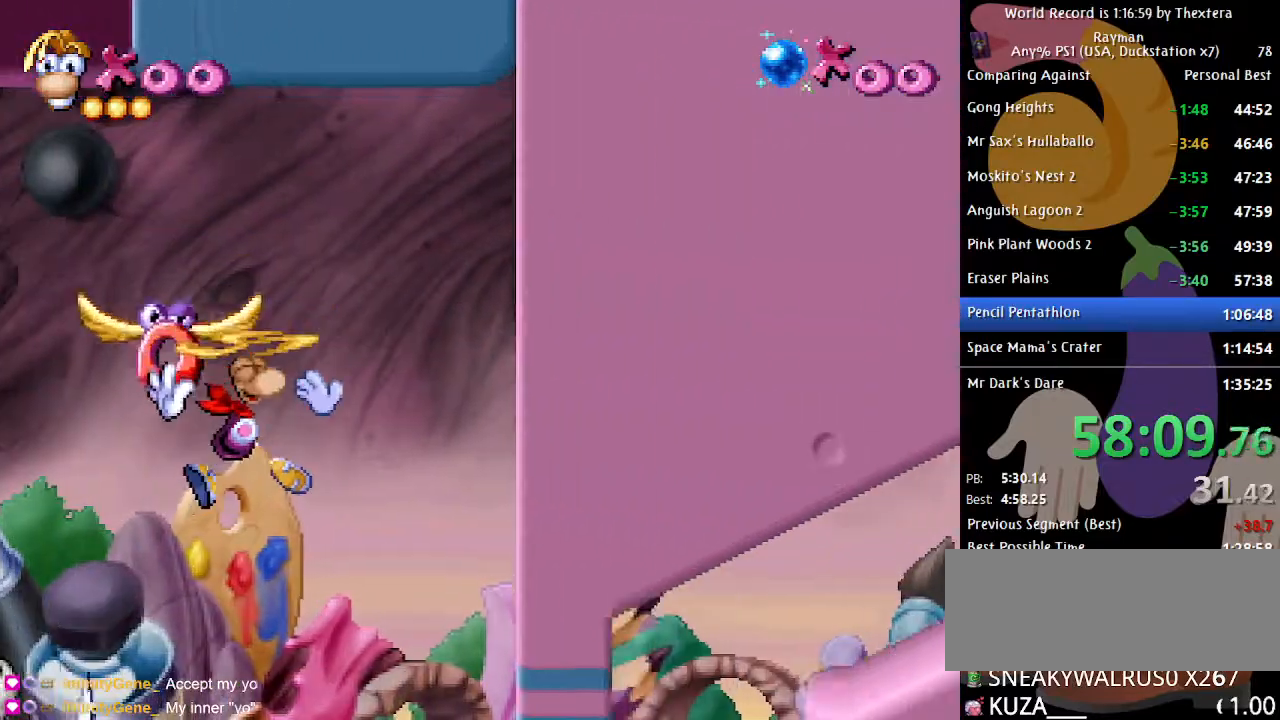
{"buttons": ["B", "DPAD_RIGHT"], "events": [[100, "X", "down"], [183, "X", "up"], [250, "B", "down"]]}
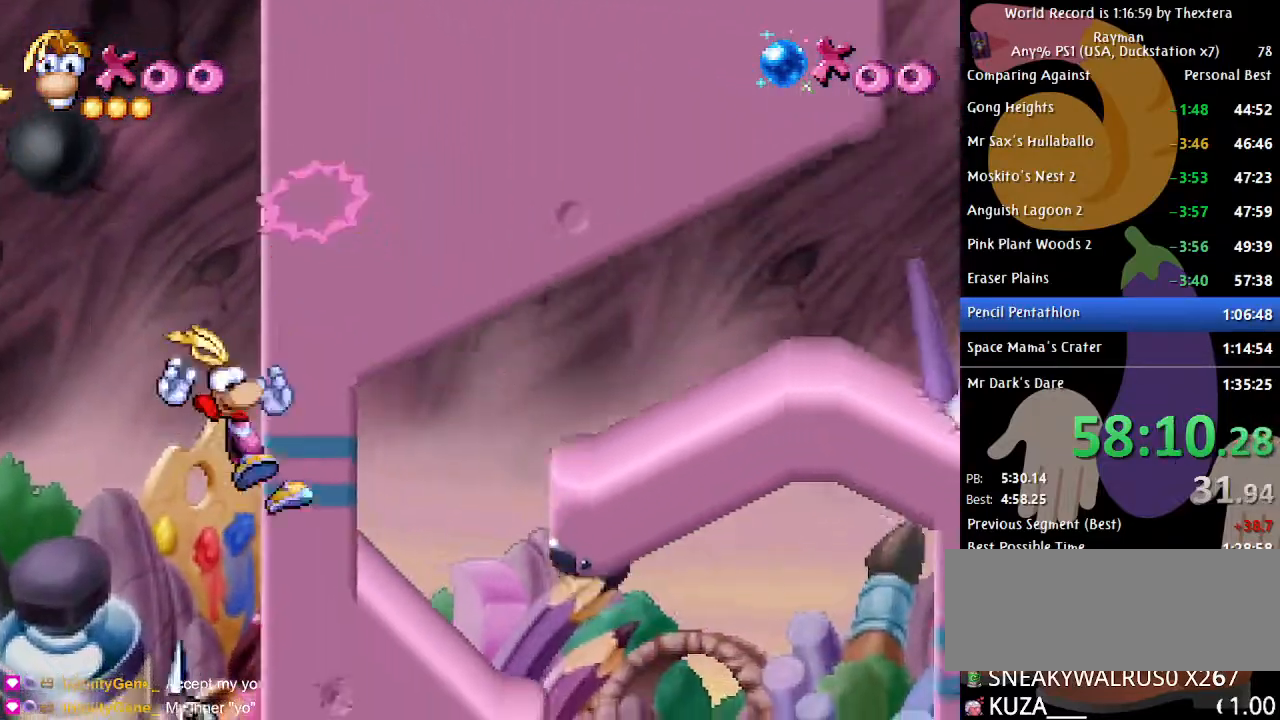
{"buttons": ["B", "DPAD_RIGHT"], "events": []}
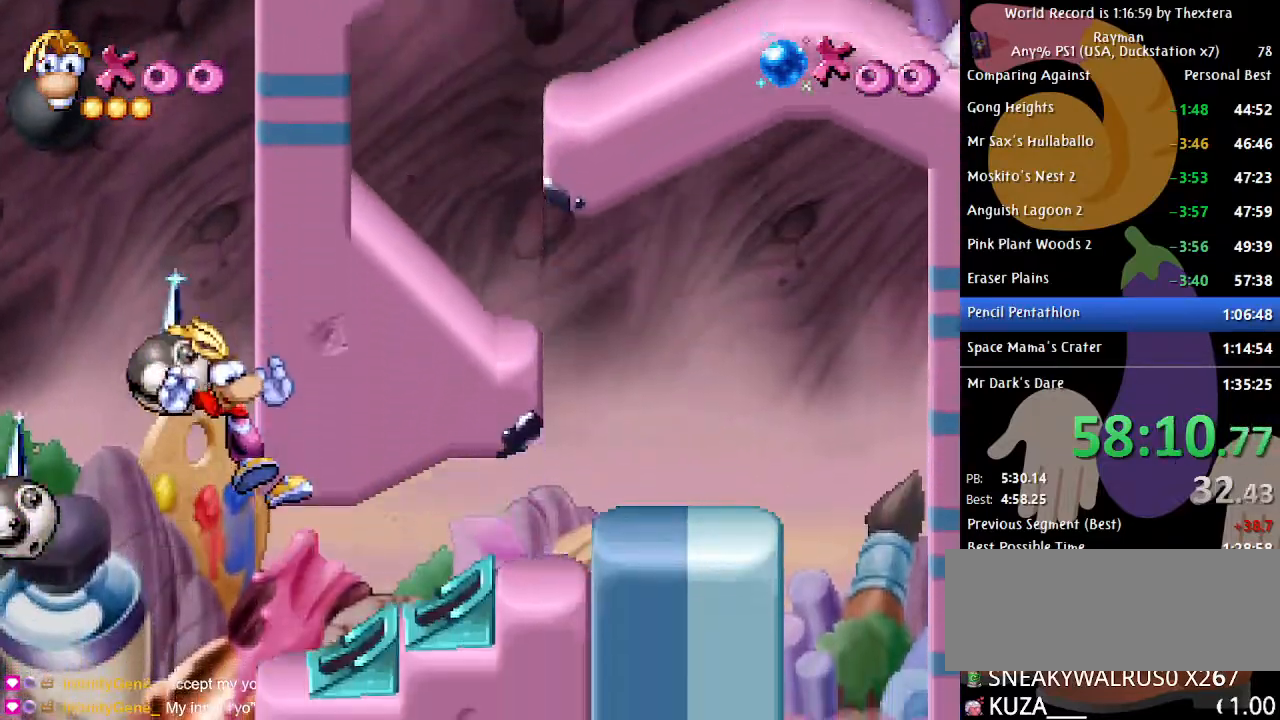
{"buttons": ["B", "DPAD_RIGHT"], "events": []}
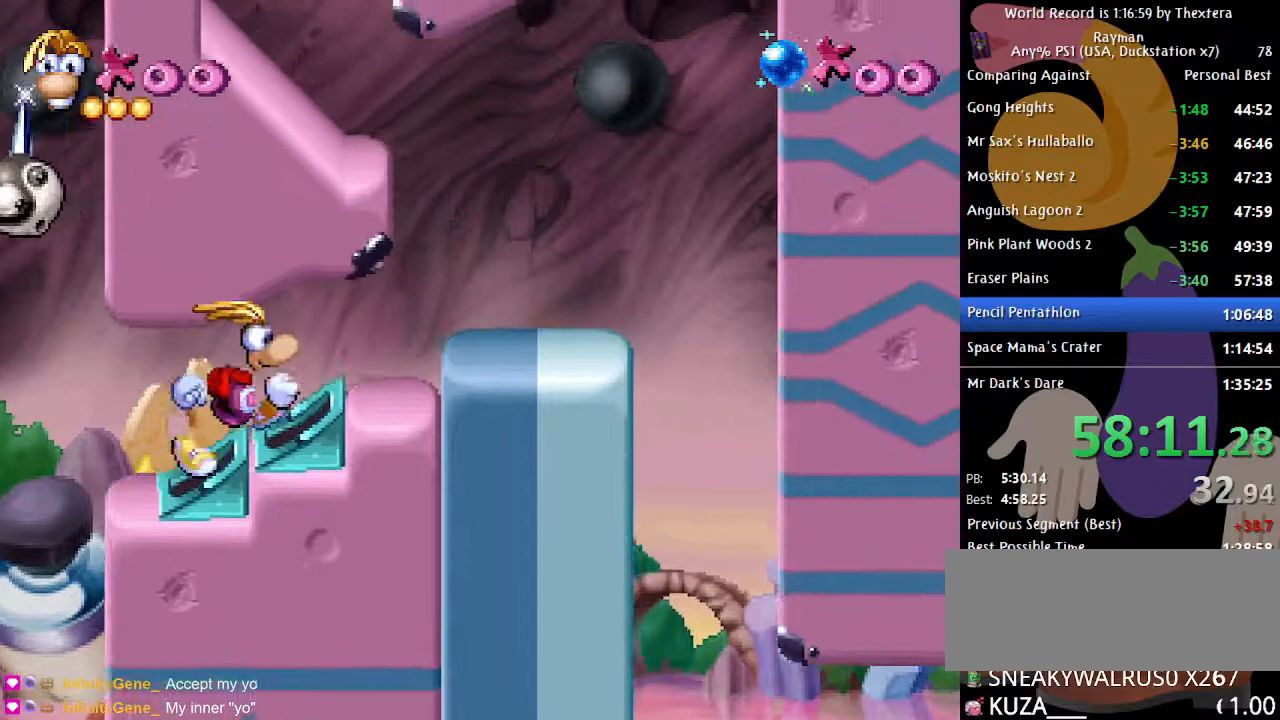
{"buttons": ["A", "B"], "events": [[433, "A", "down"], [433, "DPAD_RIGHT", "up"]]}
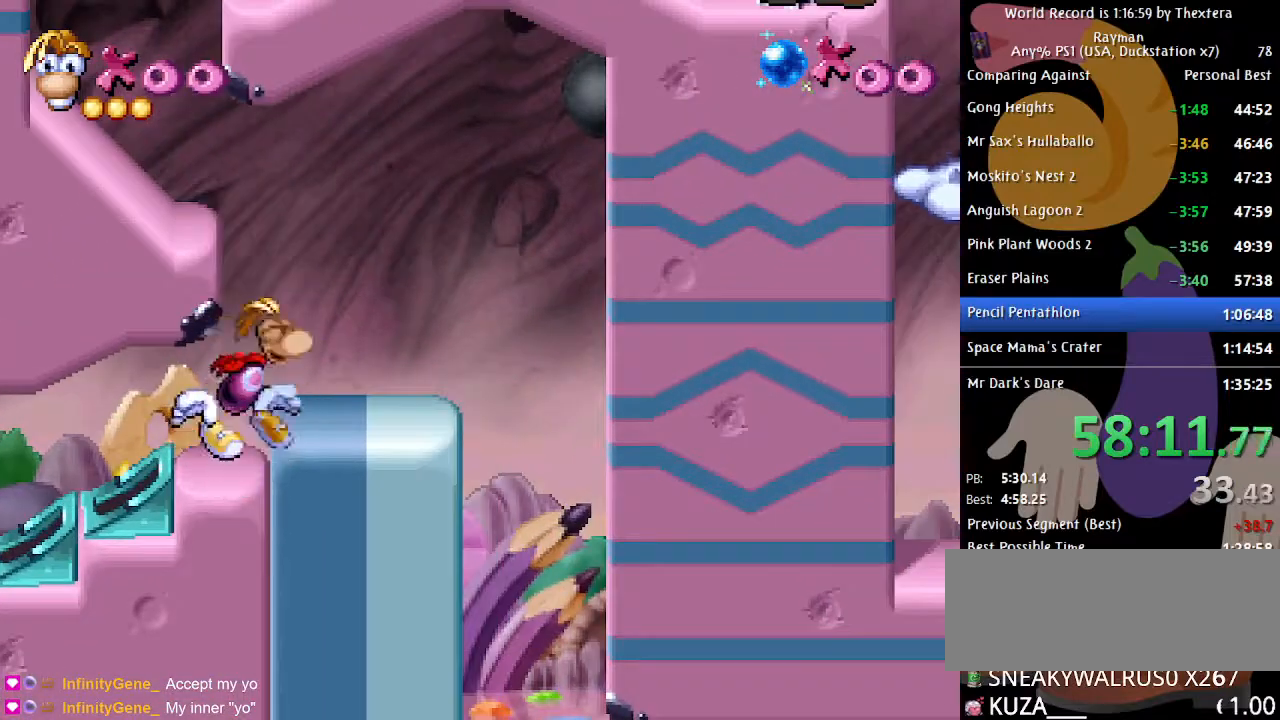
{"buttons": ["B", "DPAD_LEFT"], "events": [[183, "A", "up"], [217, "DPAD_LEFT", "down"]]}
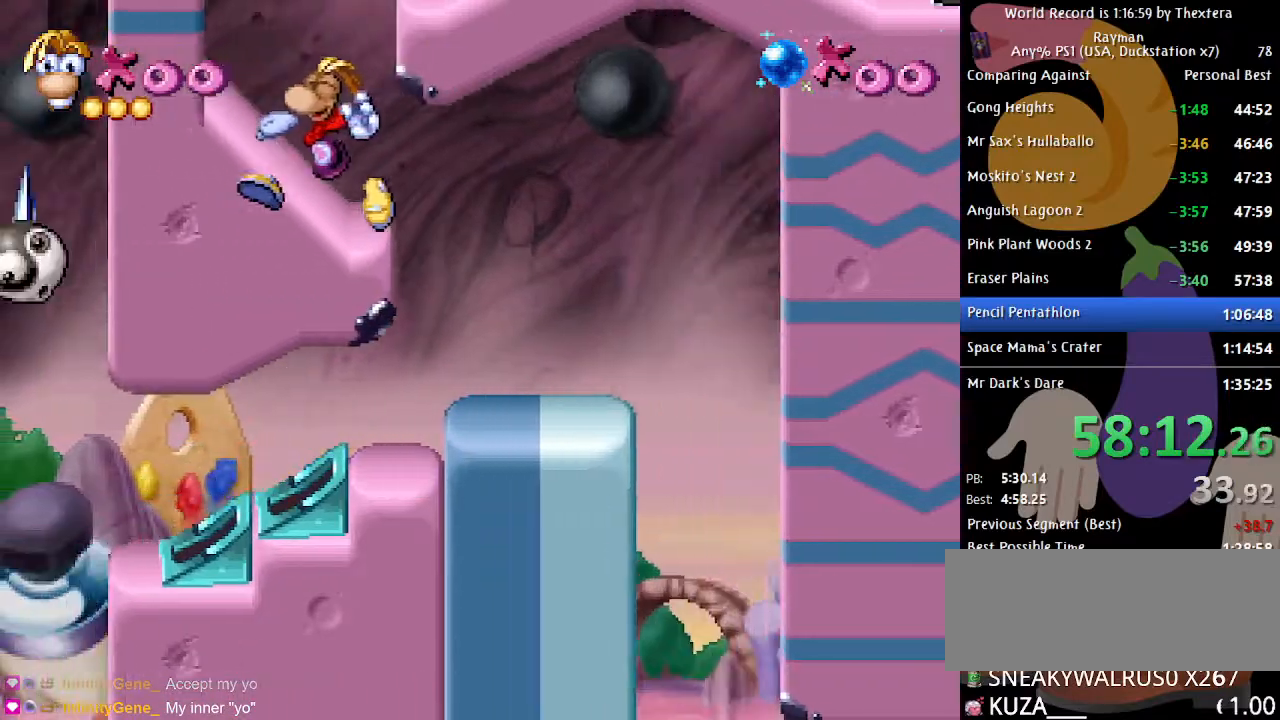
{"buttons": ["B", "DPAD_RIGHT"], "events": [[50, "DPAD_LEFT", "up"], [100, "A", "down"], [100, "DPAD_RIGHT", "down"], [300, "A", "up"]]}
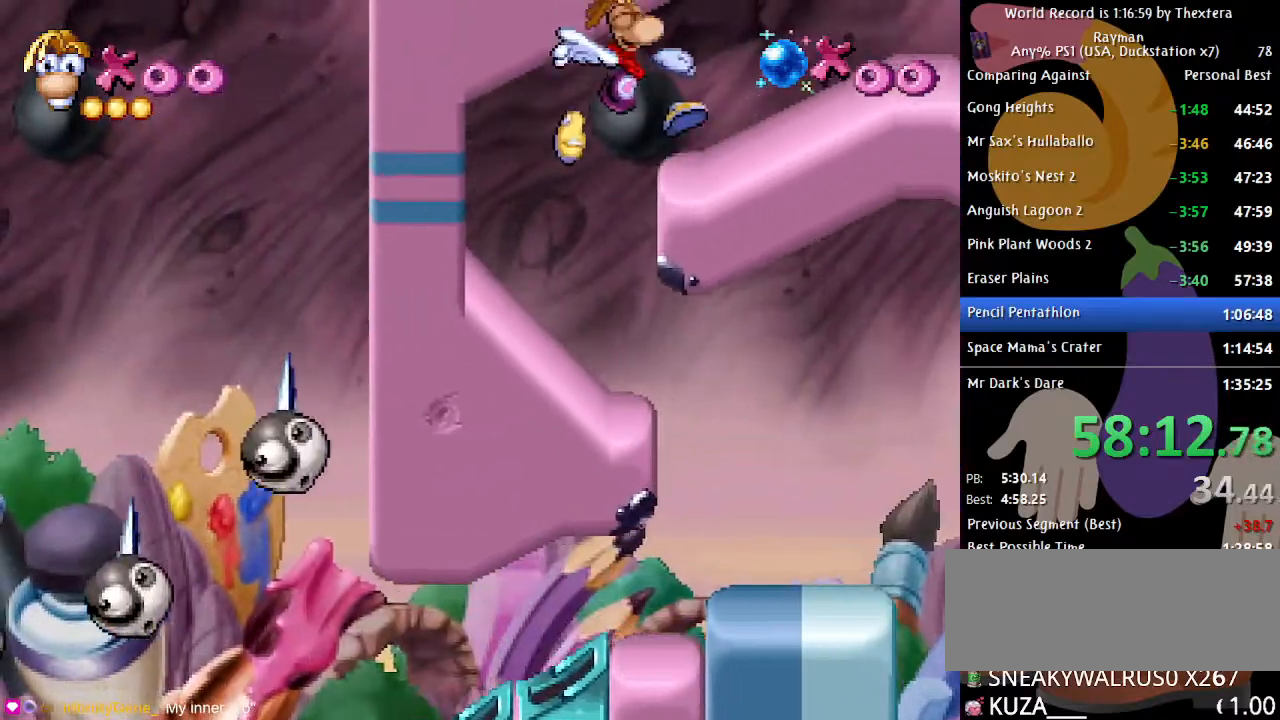
{"buttons": ["B", "DPAD_RIGHT"], "events": []}
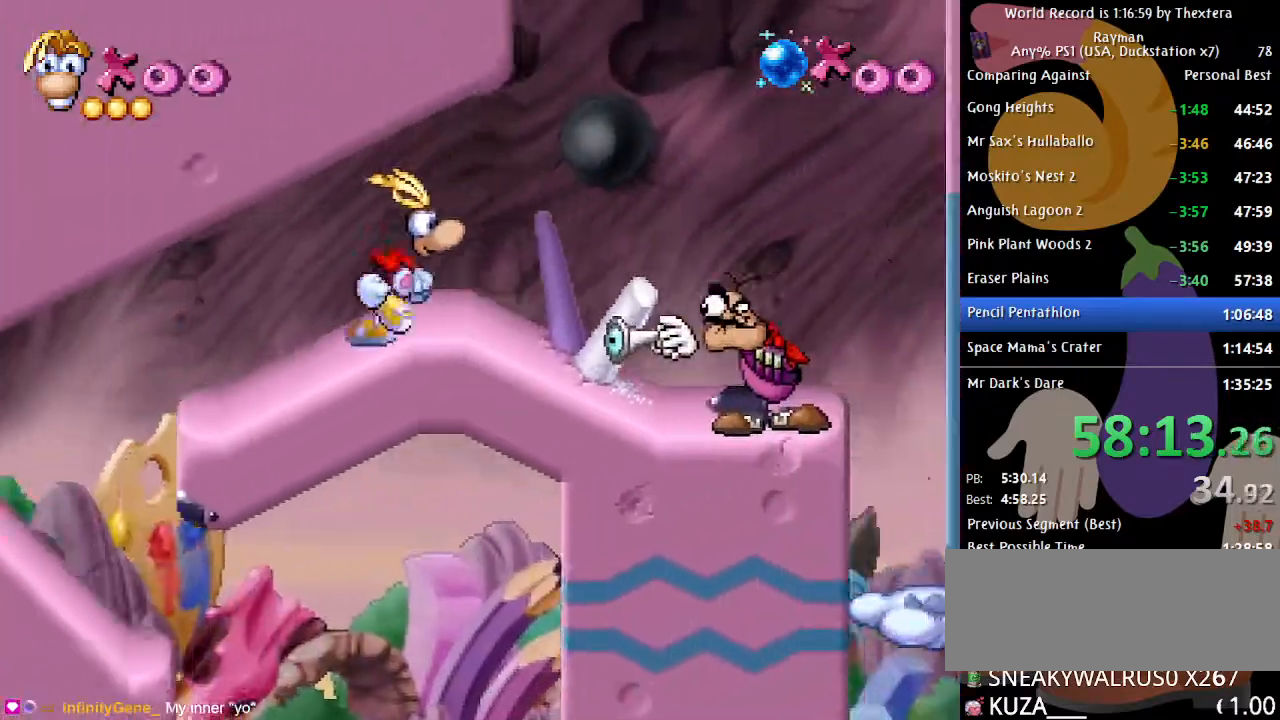
{"buttons": ["A", "B", "DPAD_RIGHT"], "events": [[50, "A", "down"], [333, "A", "up"], [433, "A", "down"]]}
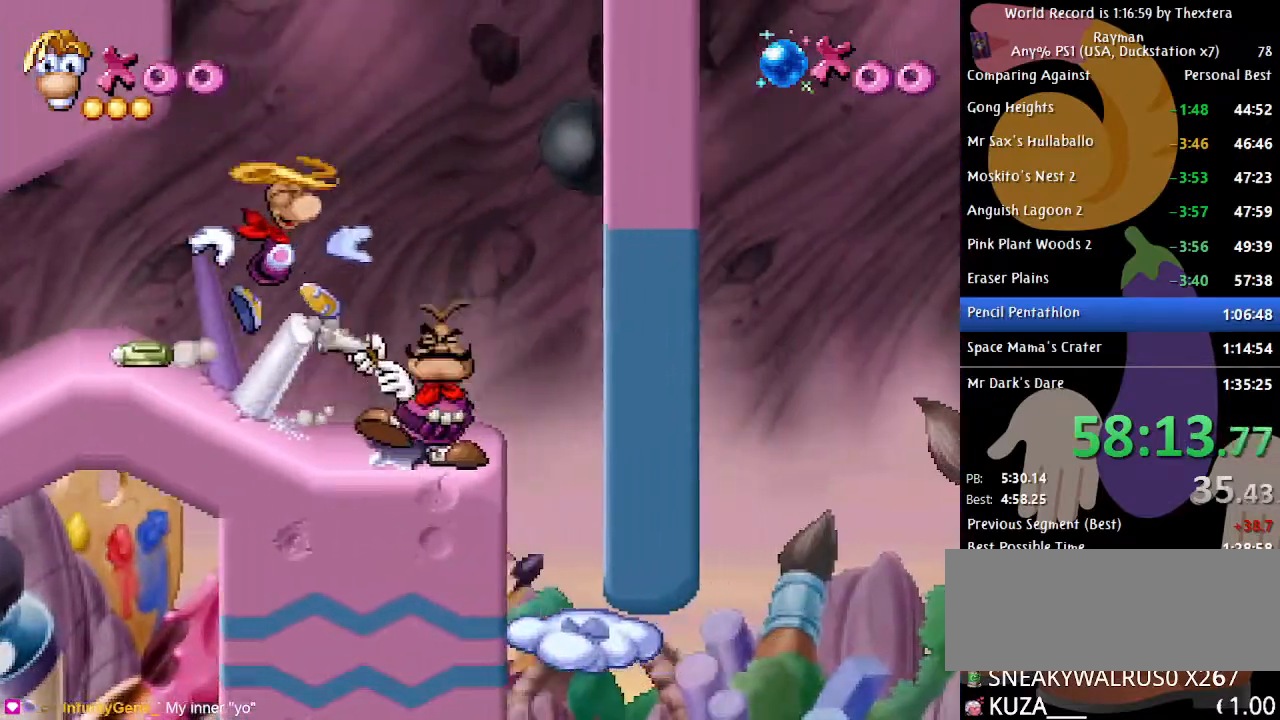
{"buttons": ["B", "DPAD_RIGHT"], "events": [[117, "A", "up"]]}
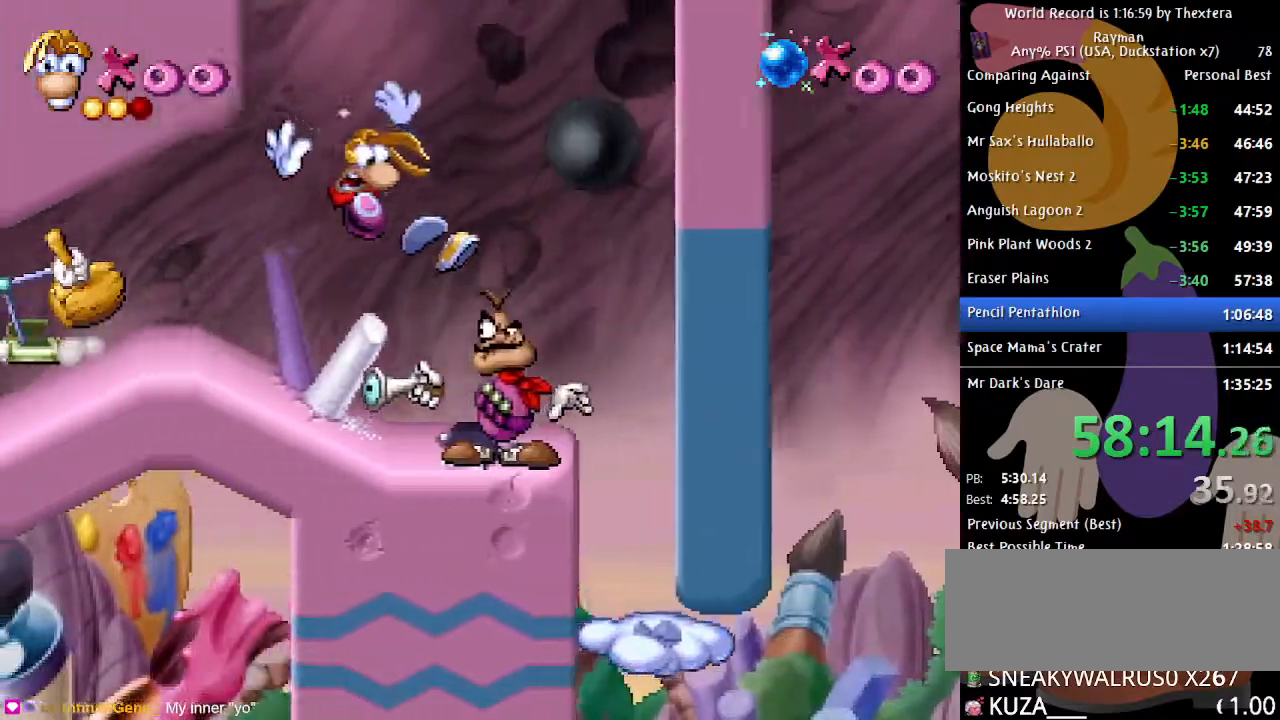
{"buttons": ["B", "DPAD_RIGHT"], "events": []}
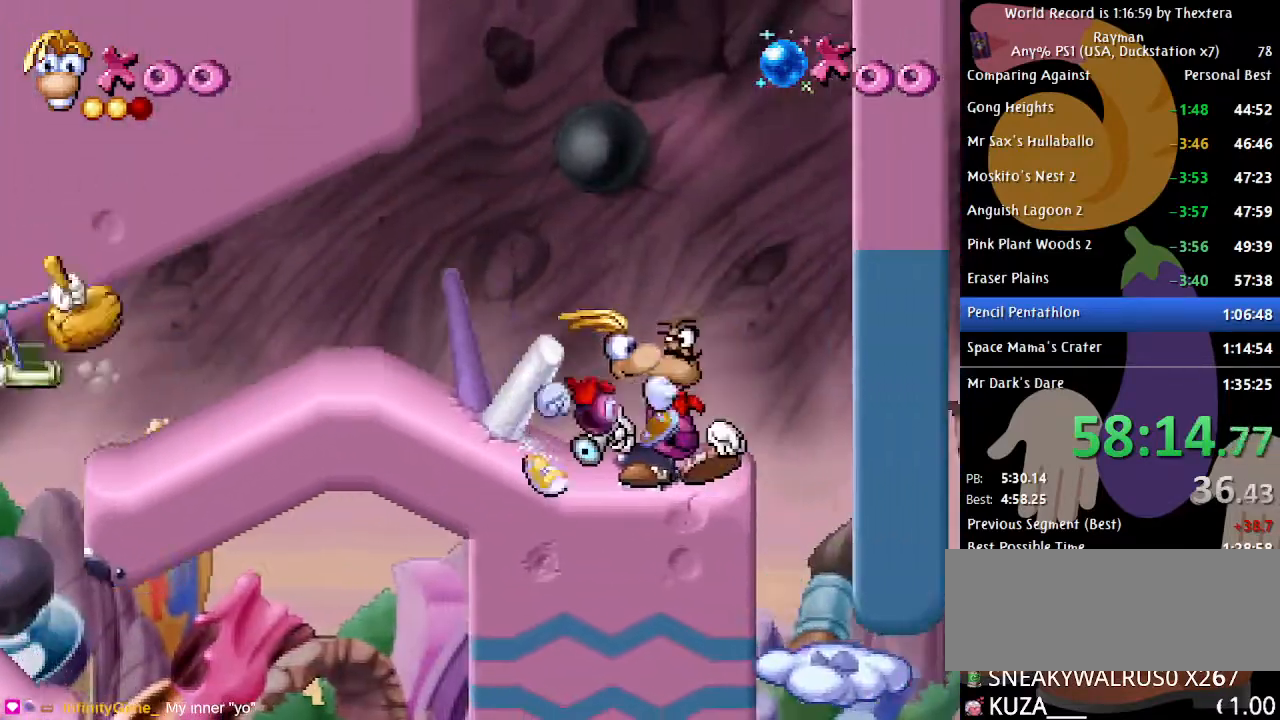
{"buttons": ["B"], "events": [[450, "DPAD_RIGHT", "up"]]}
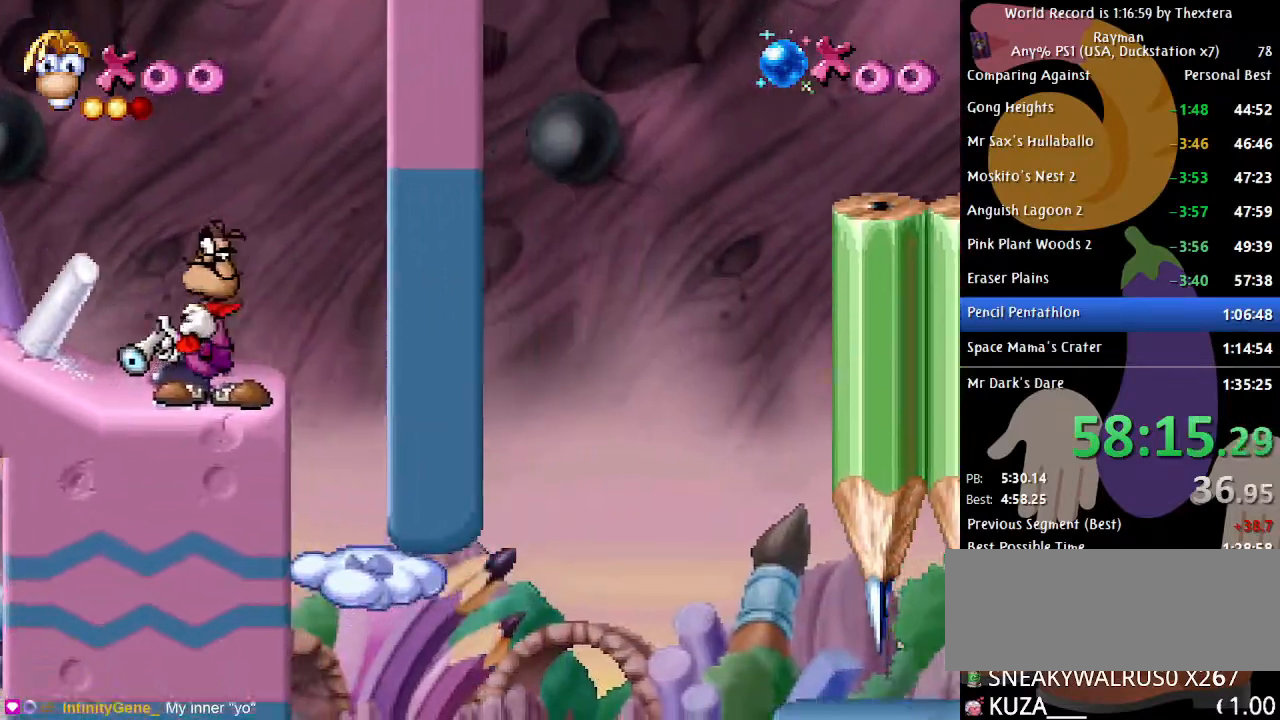
{"buttons": ["B"], "events": []}